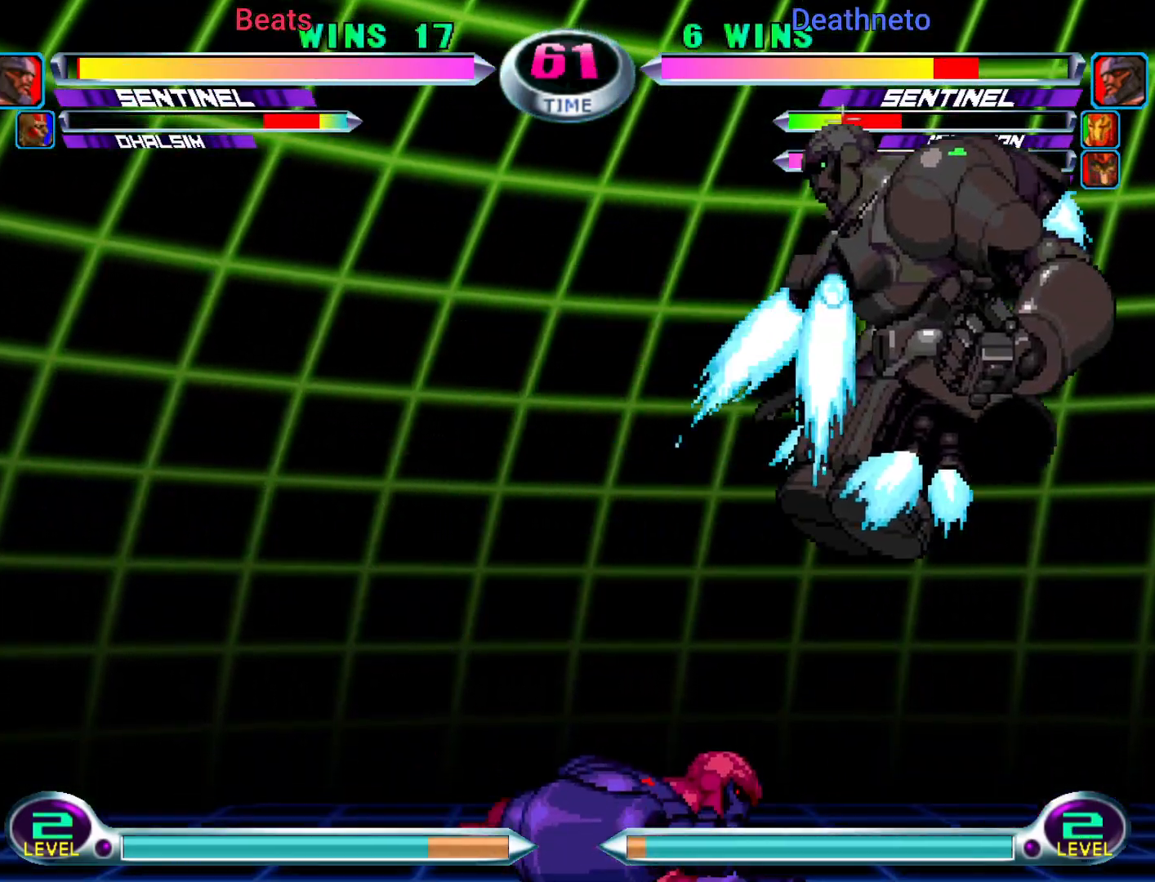
Gameplay with a controller (arcade stick); each line is a JSON object with the inputs held at the frame after it (dt_ms = milliseconds from this image to that frame). "button_events" lists button changes between this image and that frame as [ms after this image, input, new state], when the widget could be followed in between (sticks are given only as held states). Not read: L3 R3.
{"dt_ms": 1000, "buttons": [], "left_stick": "right"}
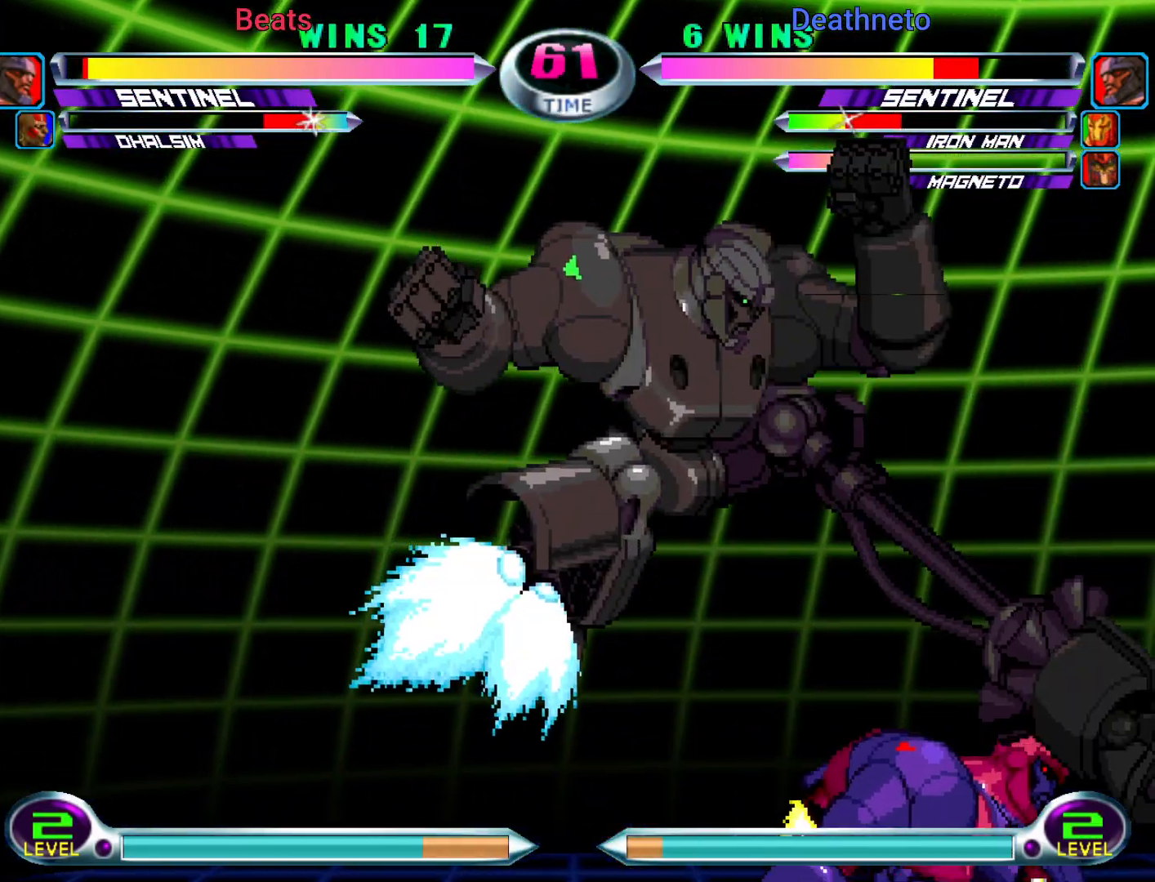
{"dt_ms": 500, "buttons": [], "left_stick": "up-right", "button_events": []}
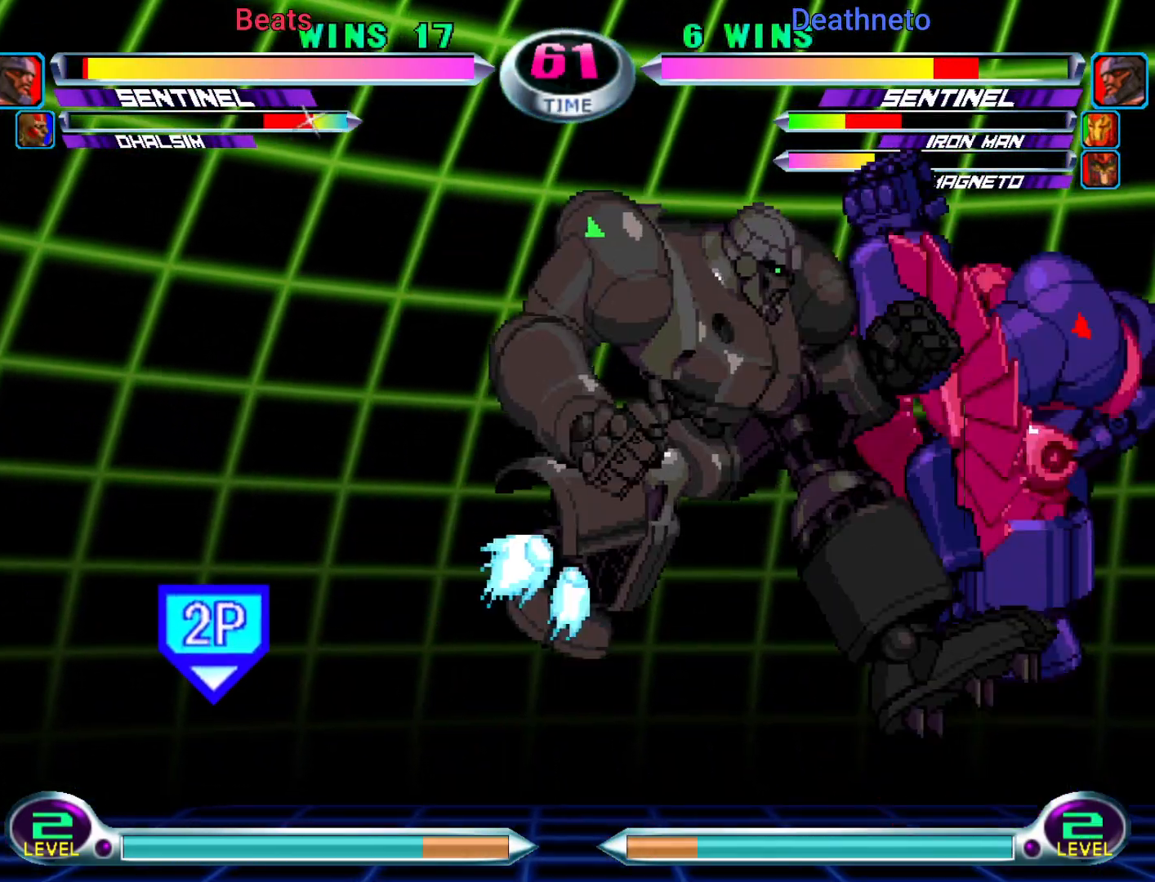
{"dt_ms": 500, "buttons": [], "left_stick": "center", "button_events": [[250, "SQUARE", "down"], [350, "SQUARE", "up"]]}
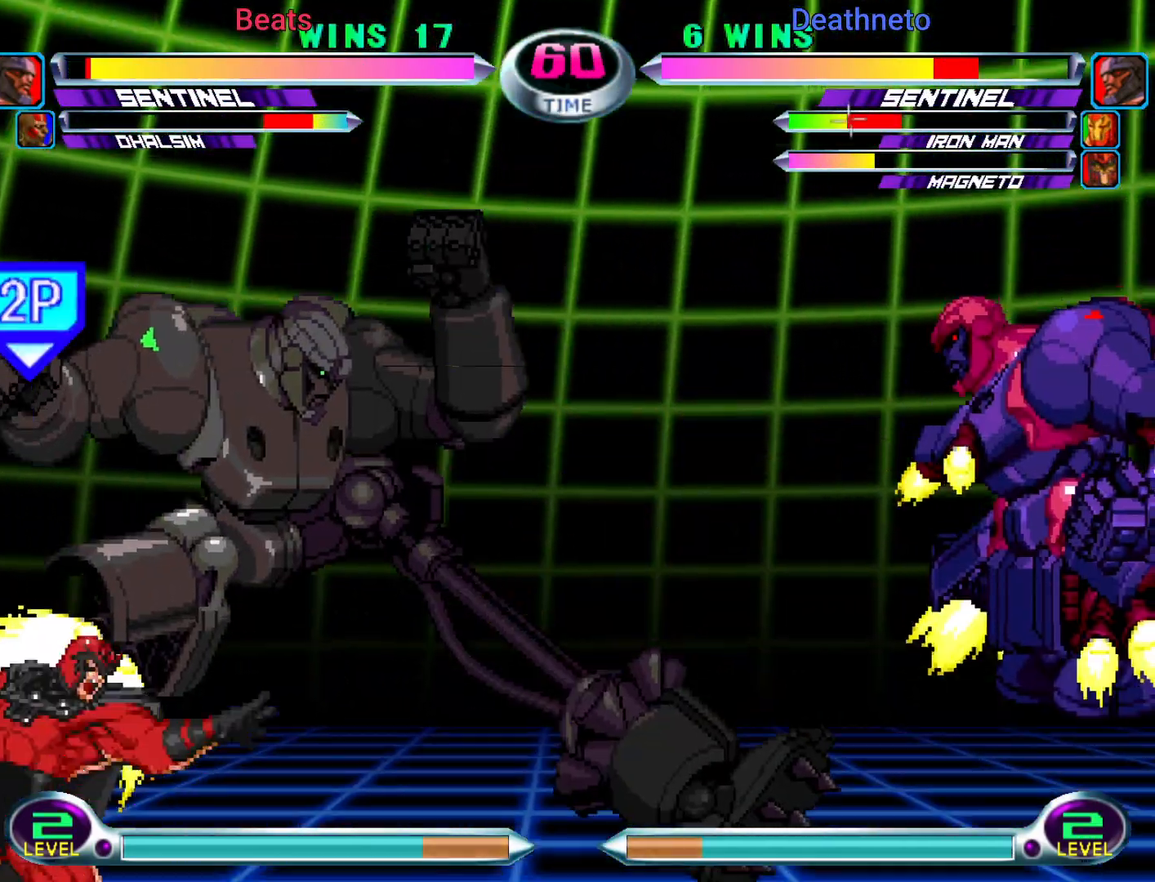
{"dt_ms": 1000, "buttons": [], "left_stick": "center"}